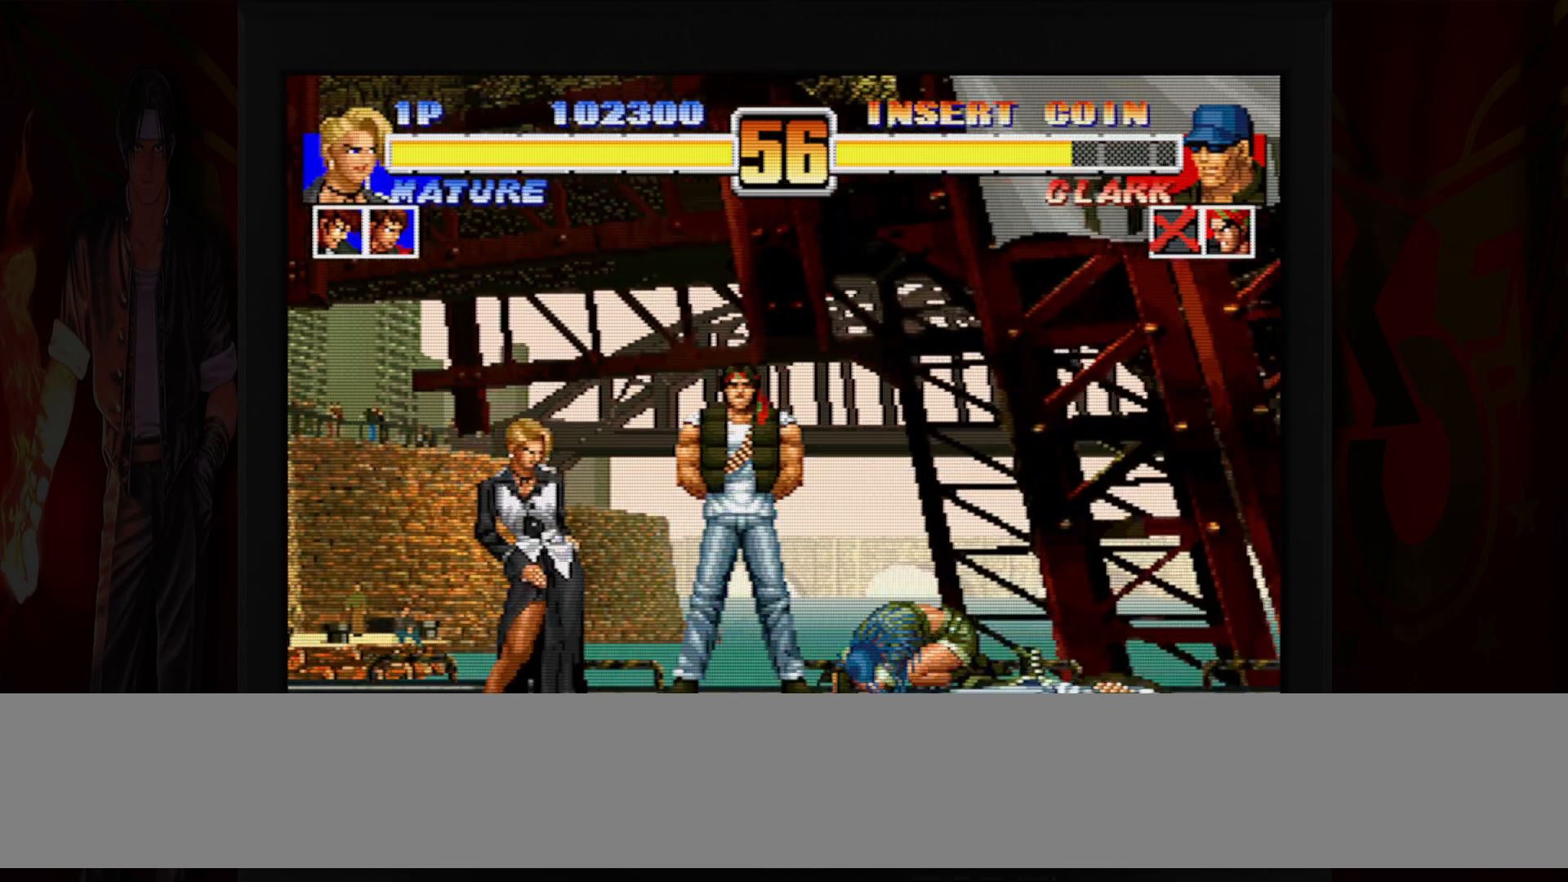
Gameplay with a controller (Nintendo layout); each line is a JSON object with the inputs held at the frame after it. "button_events" lists button changes between this image and that frame as [ms after this image, input, new state], when the widget could be followed in between (sticks are given only as held states). Not read: L3 R3.
{"buttons": [], "left_stick": "down", "button_events": [[317, "B", "down"], [317, "R1", "down"], [383, "B", "up"], [383, "R1", "up"]]}
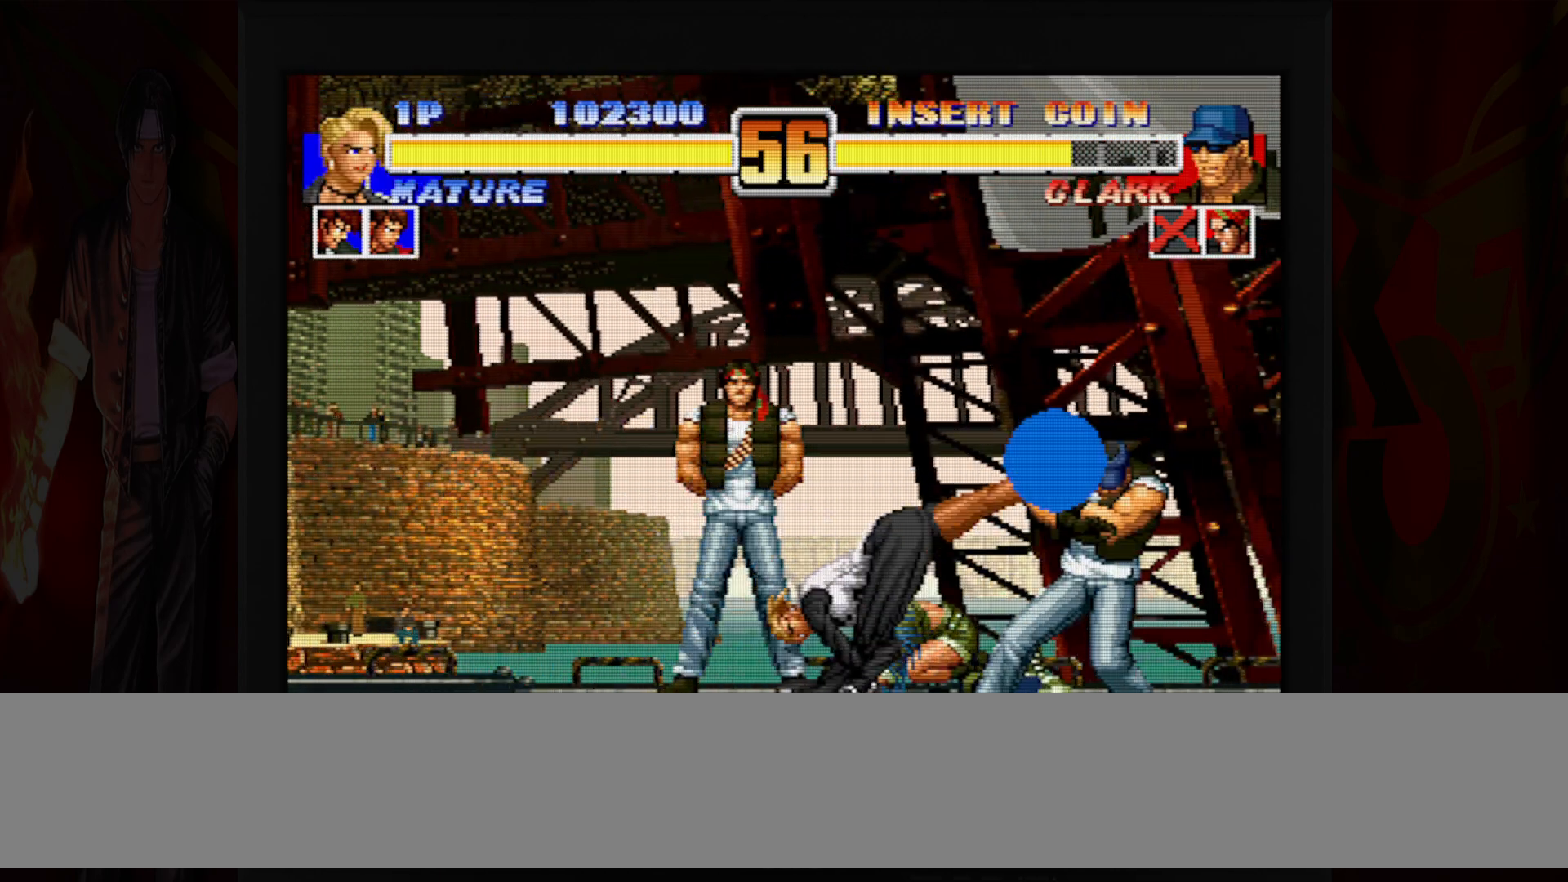
{"buttons": [], "left_stick": "center", "button_events": [[33, "B", "down"], [383, "B", "up"]]}
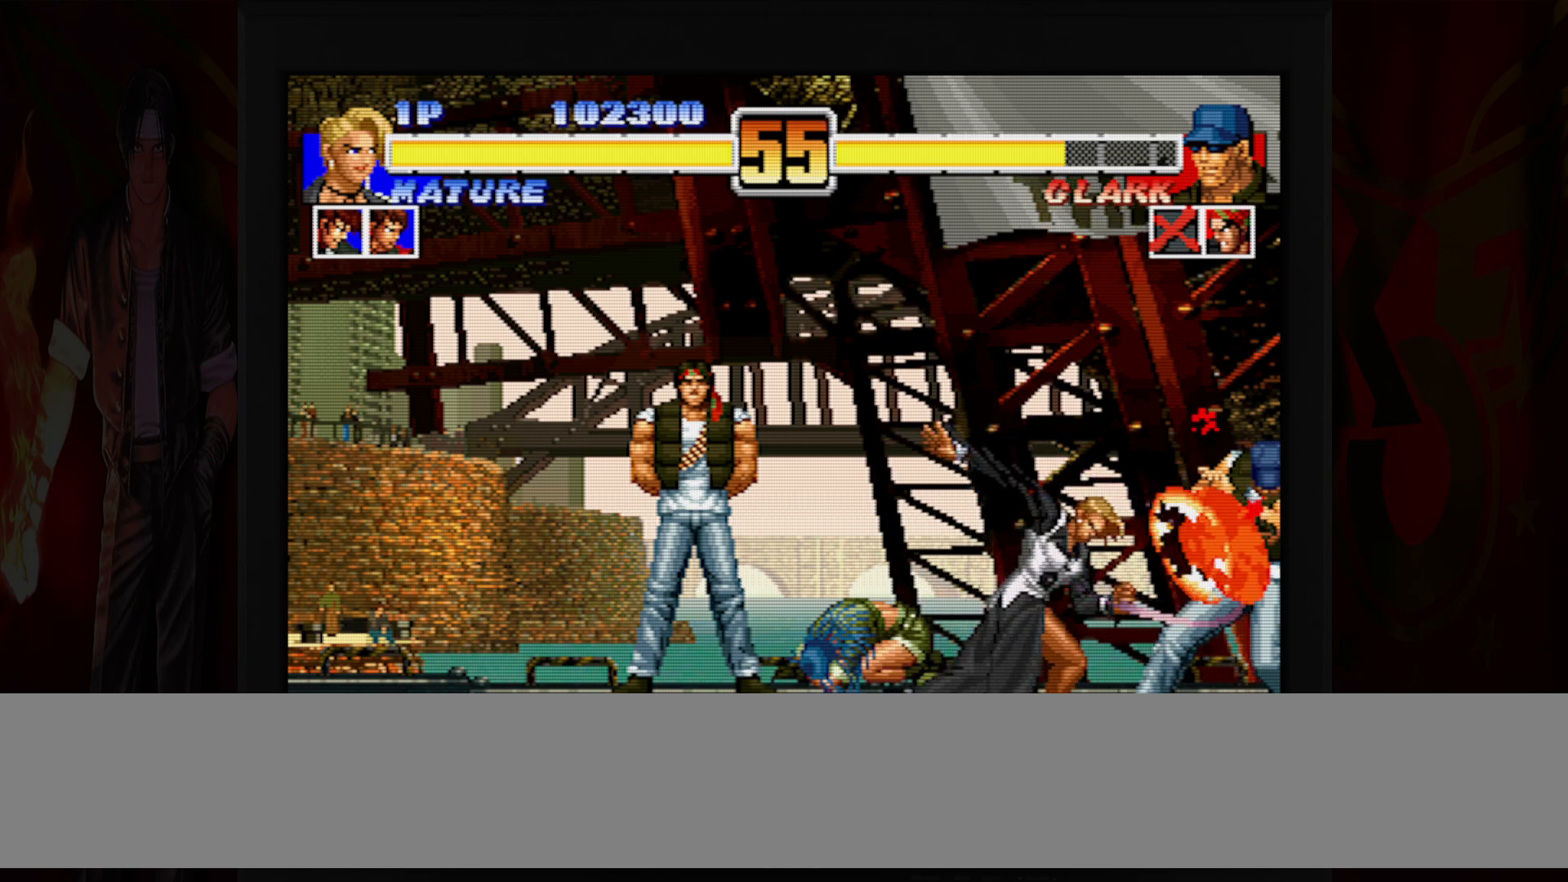
{"buttons": [], "left_stick": "left", "button_events": []}
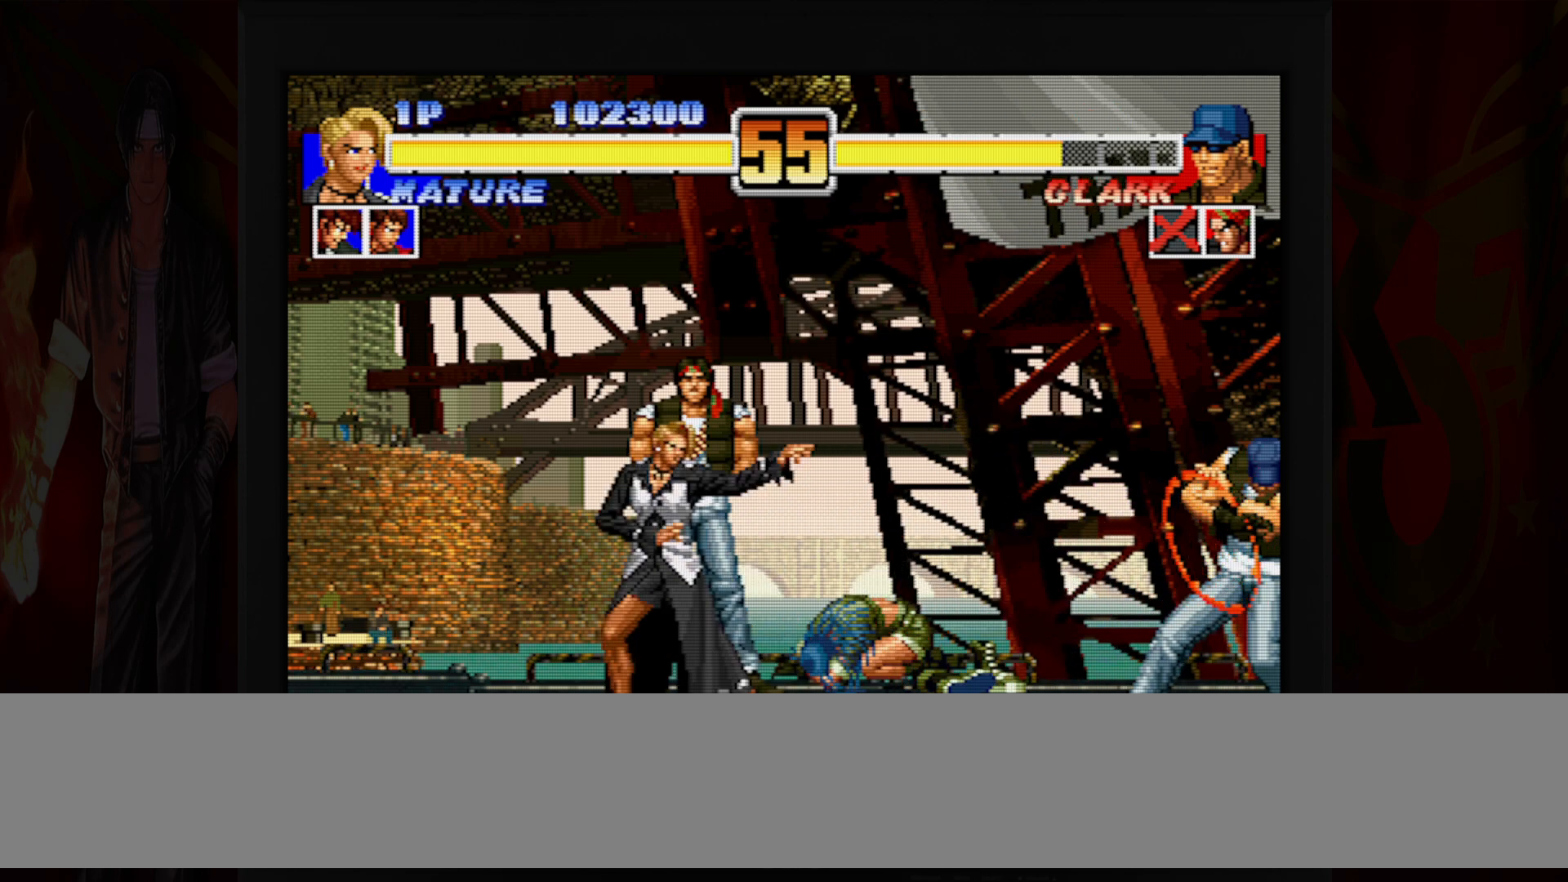
{"buttons": [], "left_stick": "right", "button_events": []}